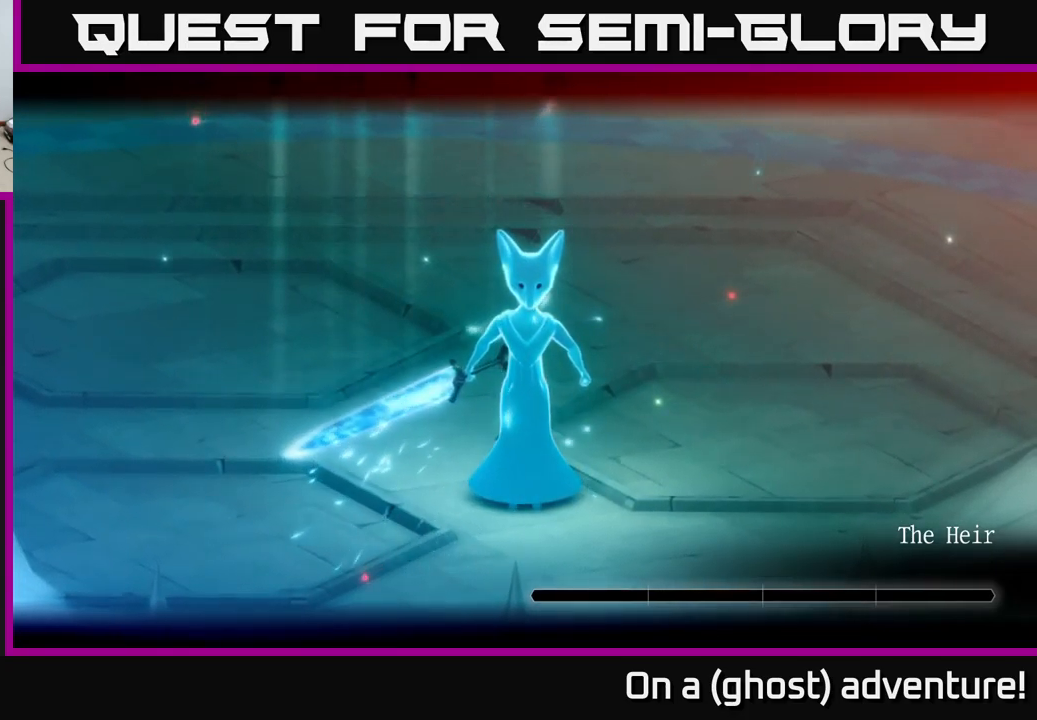
Gameplay with a controller (Xbox layout); each line is a JSON object with the inputs held at the frame after it. "events" lists button and stick changes between this image and that frame as [ms after this image, input, new state], when the widget could be followed in between.
{"buttons": [], "left_stick": "center", "right_stick": "center", "events": [[50, "left_stick", "up"], [250, "left_stick", "center"]]}
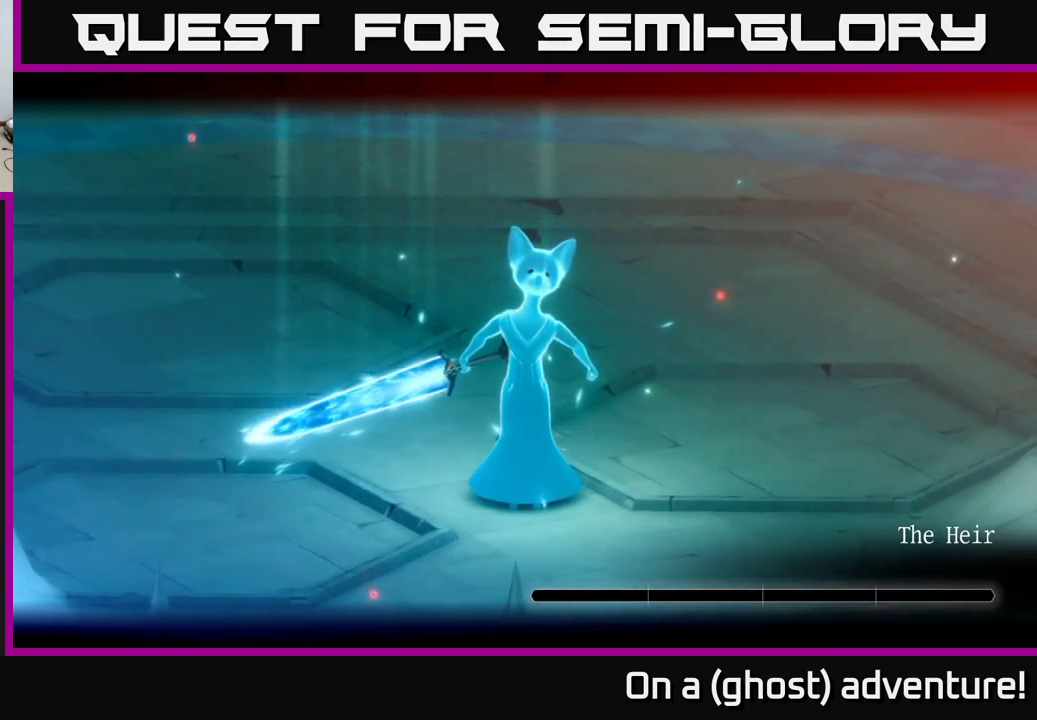
{"buttons": [], "left_stick": "center", "right_stick": "center", "events": []}
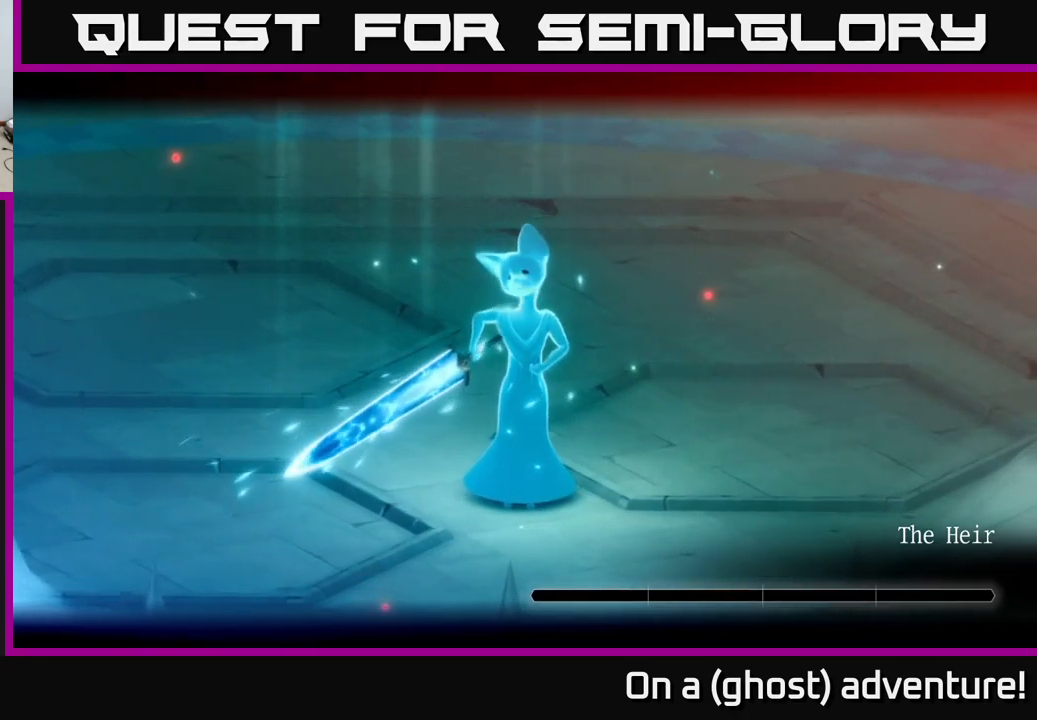
{"buttons": [], "left_stick": "center", "right_stick": "center", "events": []}
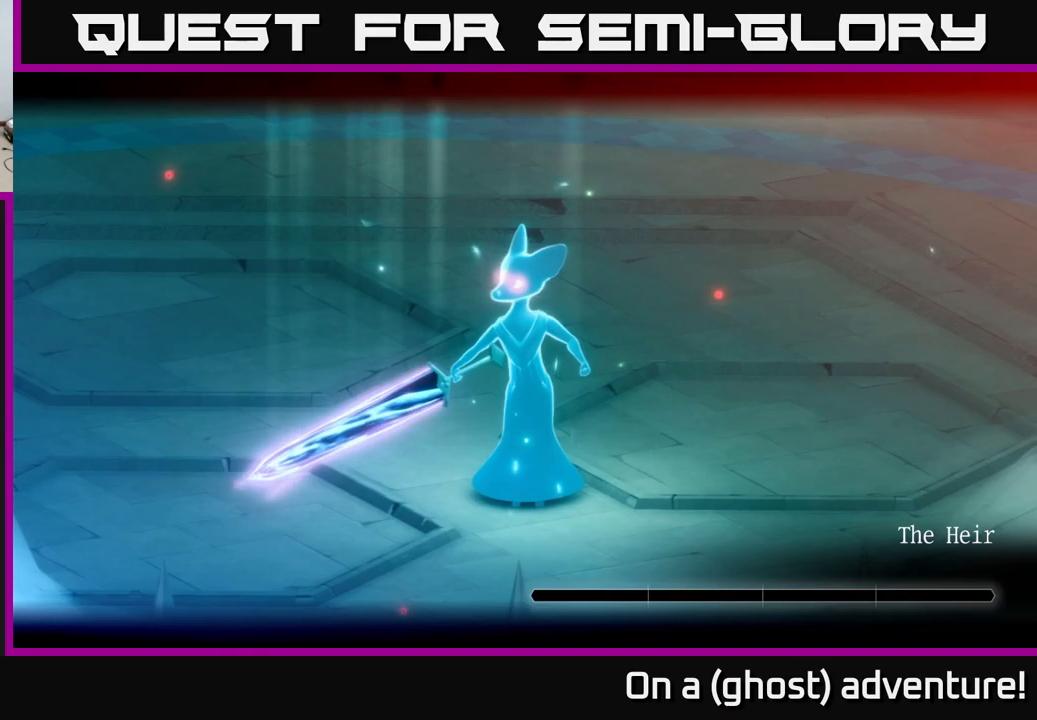
{"buttons": [], "left_stick": "center", "right_stick": "center", "events": []}
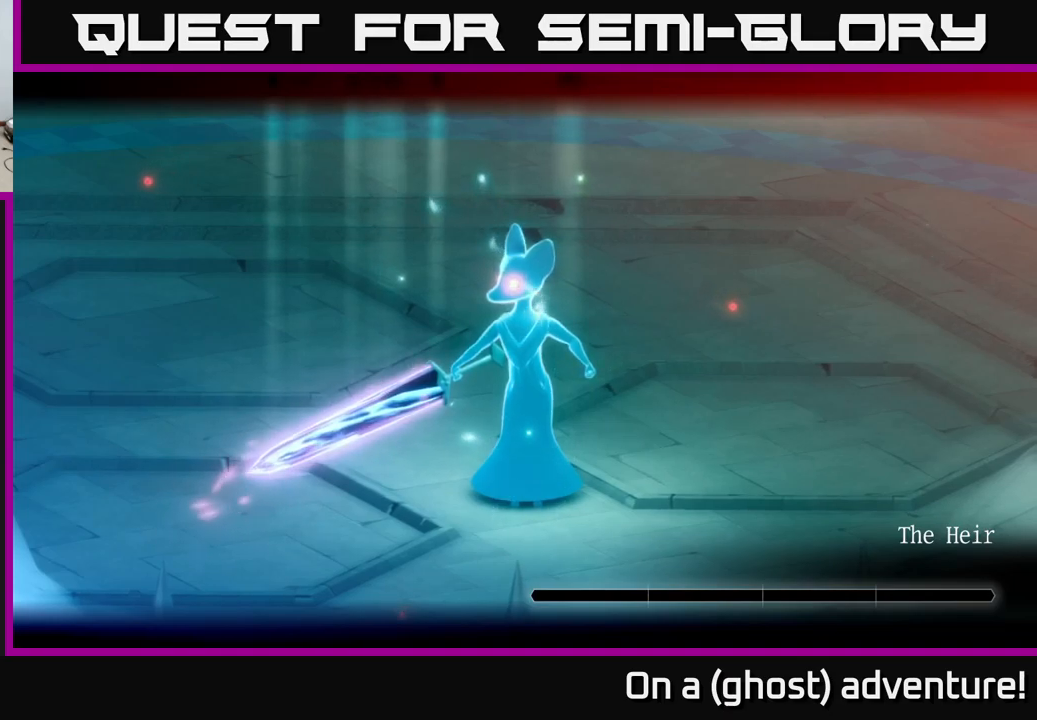
{"buttons": [], "left_stick": "center", "right_stick": "center", "events": []}
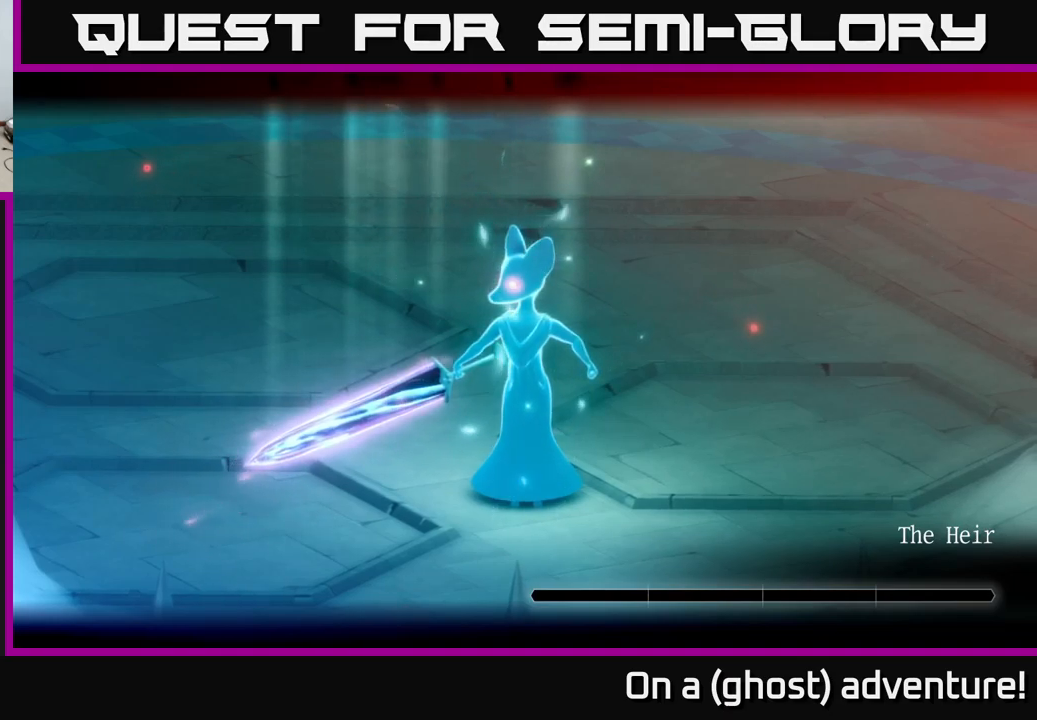
{"buttons": [], "left_stick": "center", "right_stick": "center", "events": [[50, "left_stick", "up"], [283, "left_stick", "center"]]}
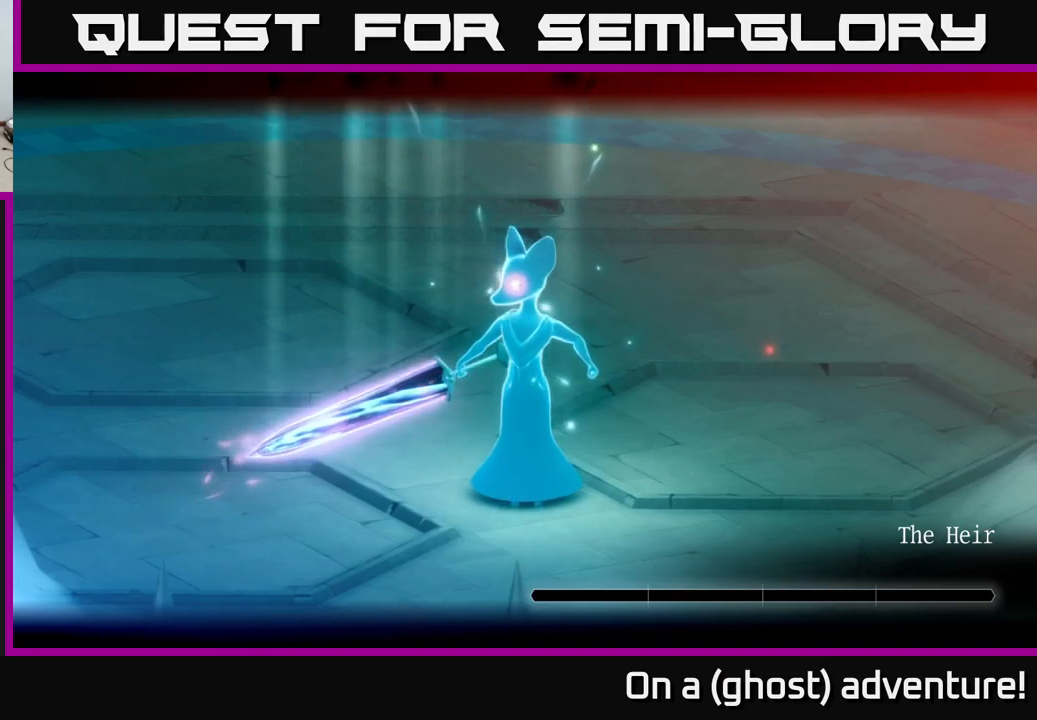
{"buttons": ["L2"], "left_stick": "center", "right_stick": "center", "events": [[300, "L2", "down"]]}
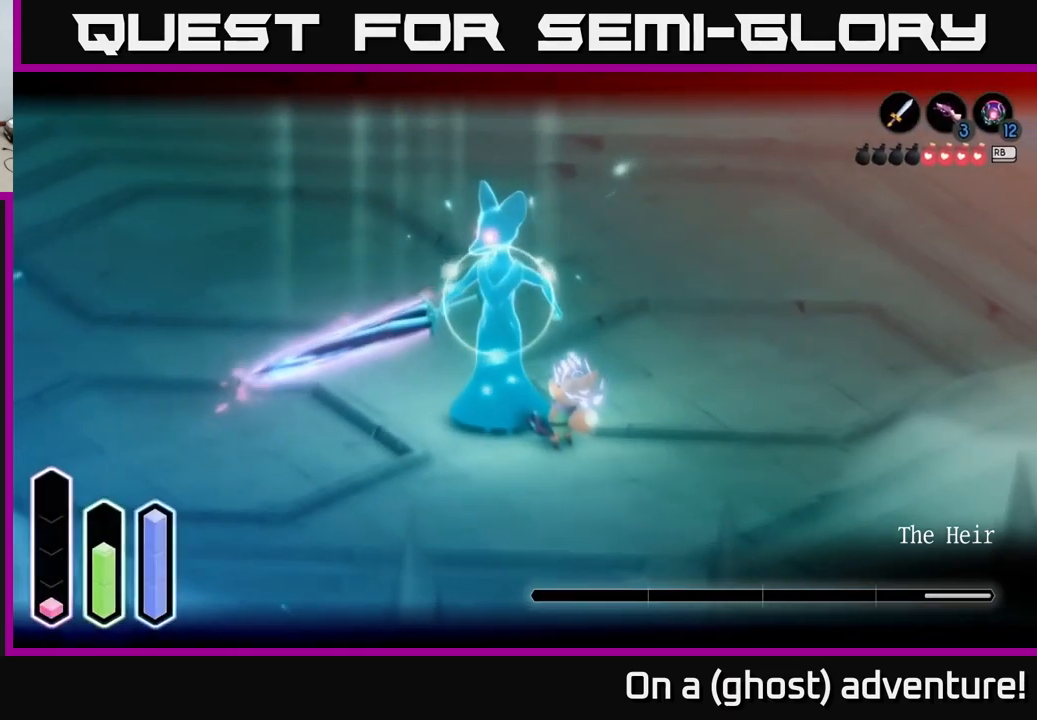
{"buttons": ["L2"], "left_stick": "right", "right_stick": "center", "events": [[233, "left_stick", "right"], [267, "R1", "down"], [317, "R1", "up"]]}
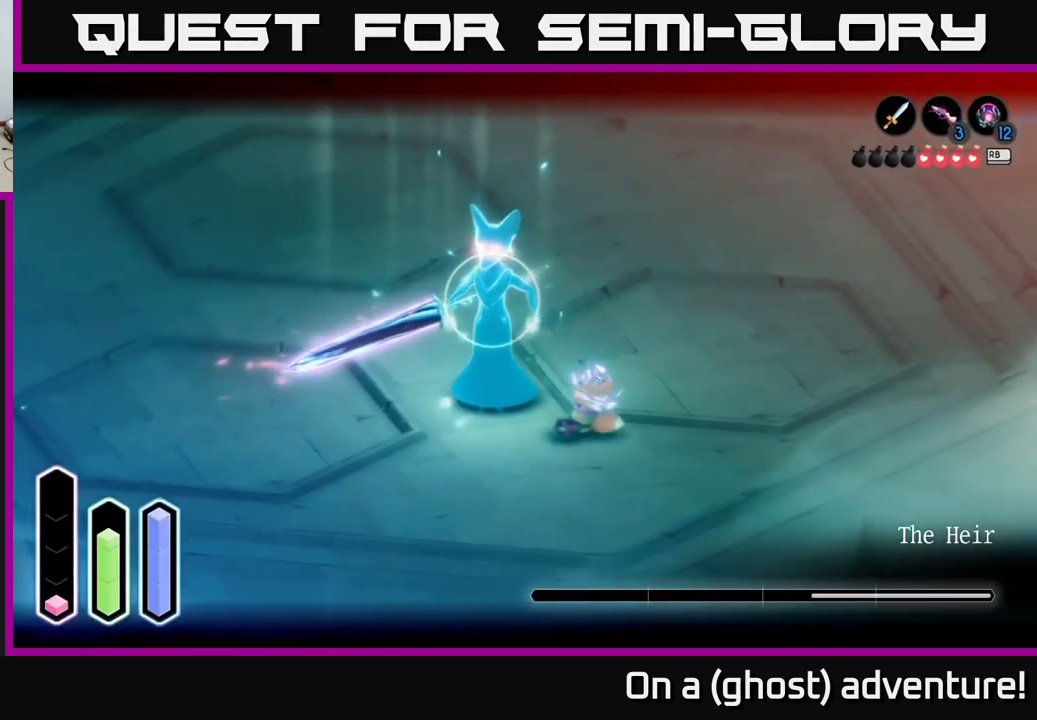
{"buttons": ["L2"], "left_stick": "up-right", "right_stick": "center", "events": [[333, "left_stick", "up-right"]]}
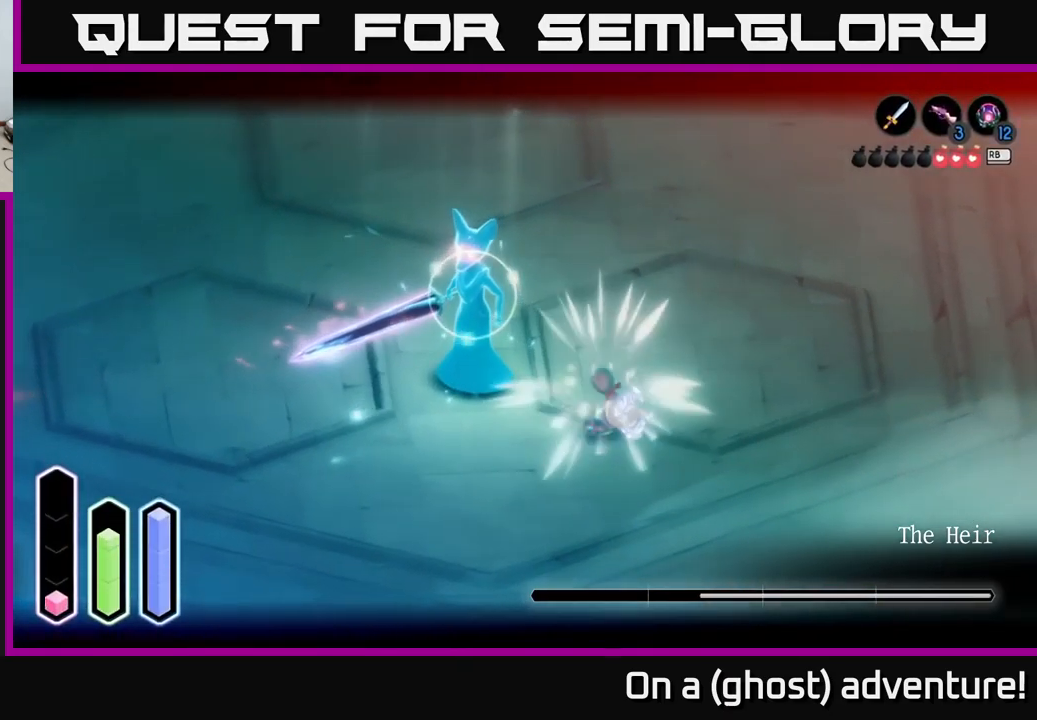
{"buttons": ["L2"], "left_stick": "right", "right_stick": "center", "events": [[300, "left_stick", "right"]]}
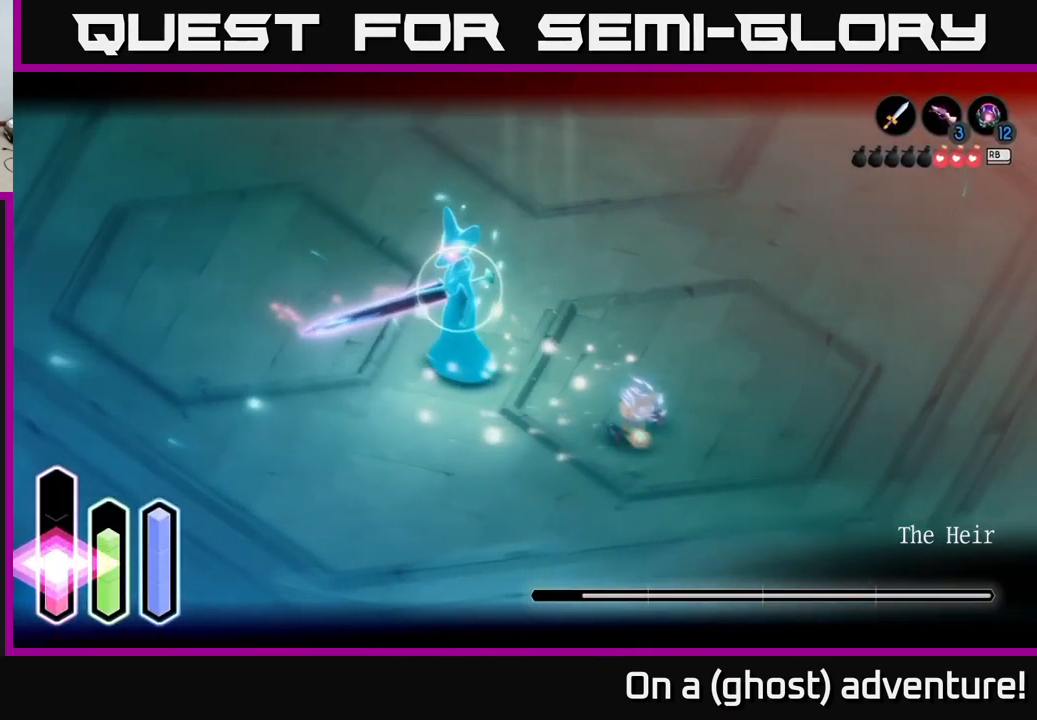
{"buttons": ["L2"], "left_stick": "right", "right_stick": "center", "events": [[33, "A", "down"], [167, "A", "up"], [300, "R1", "down"], [383, "R1", "up"]]}
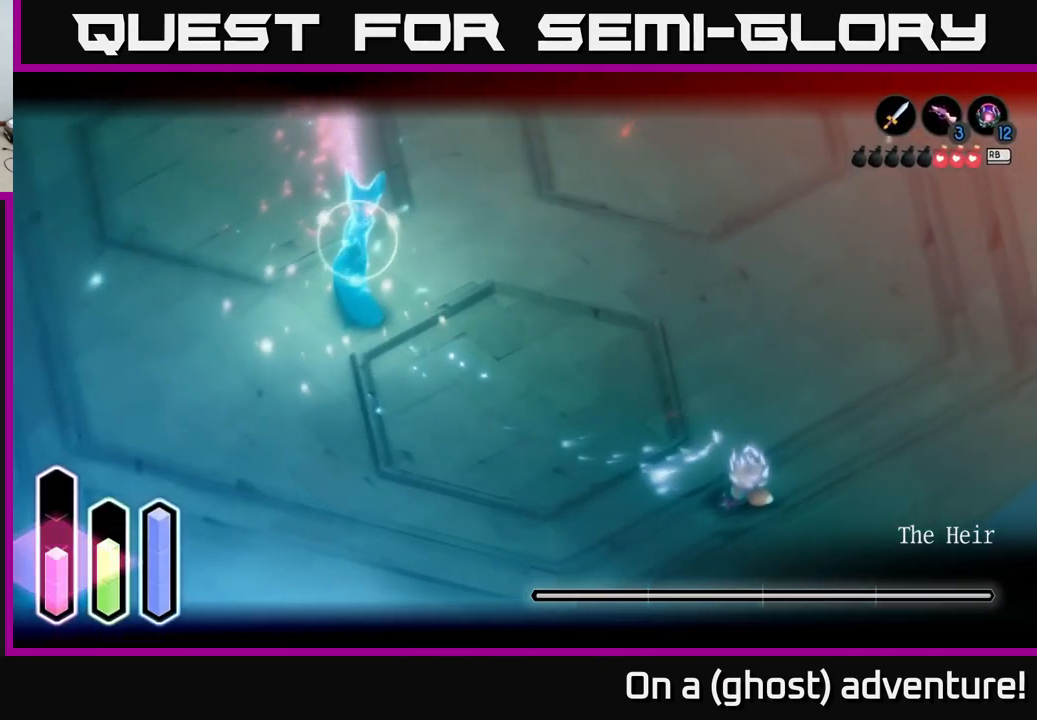
{"buttons": ["A", "L2"], "left_stick": "up-right", "right_stick": "center", "events": [[367, "left_stick", "up-right"], [467, "A", "down"]]}
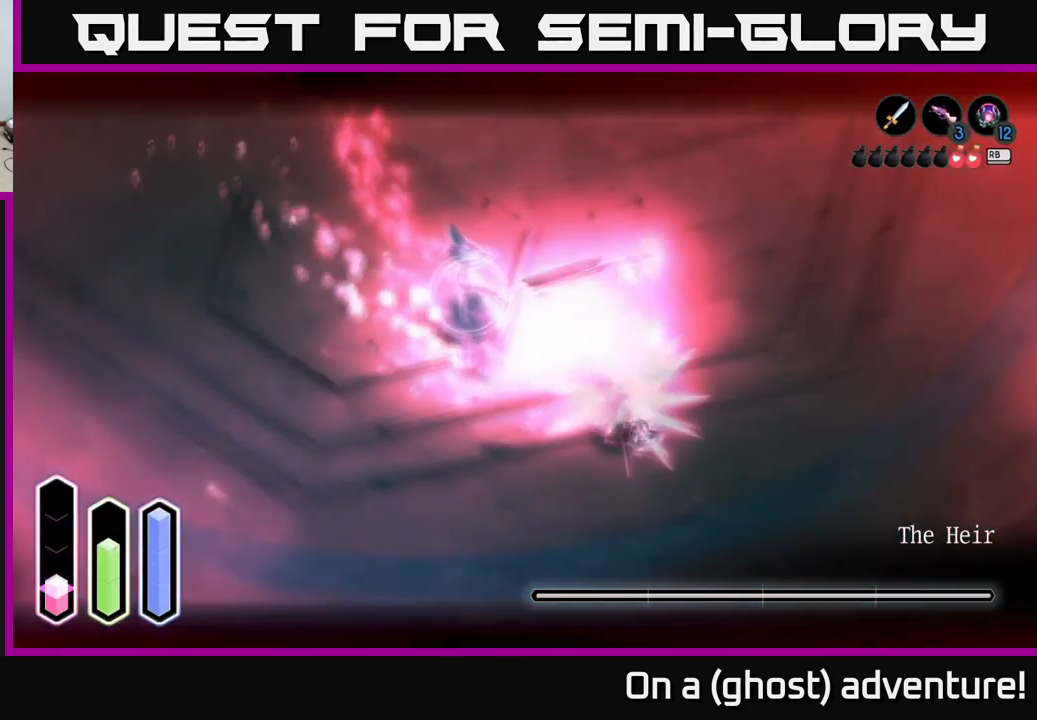
{"buttons": ["A", "L2"], "left_stick": "up-right", "right_stick": "center", "events": [[50, "A", "up"], [133, "A", "down"], [183, "A", "up"], [367, "A", "down"]]}
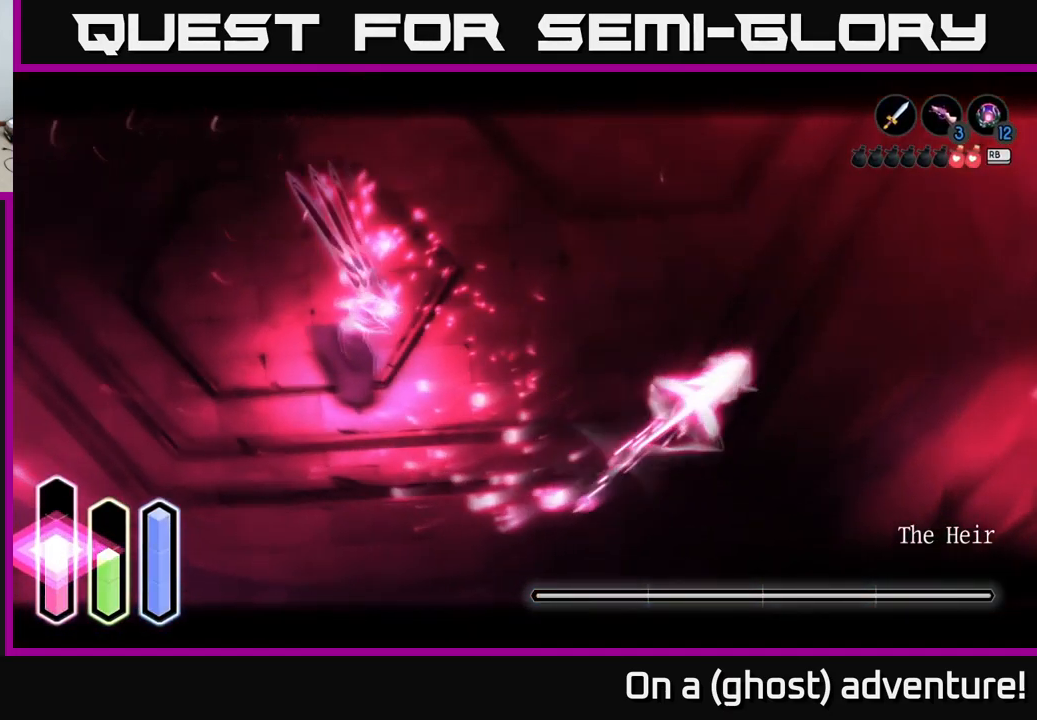
{"buttons": ["L2"], "left_stick": "right", "right_stick": "center", "events": [[16, "A", "up"], [133, "A", "down"], [233, "A", "up"], [466, "left_stick", "right"]]}
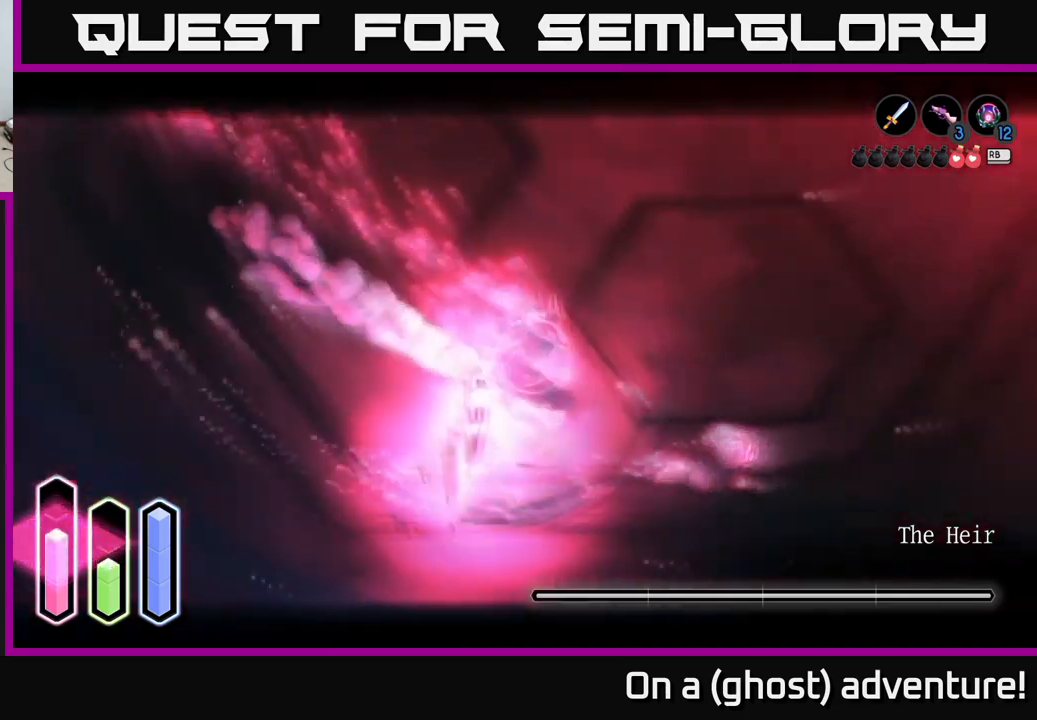
{"buttons": ["L2"], "left_stick": "up-right", "right_stick": "center", "events": [[117, "A", "down"], [267, "A", "up"], [384, "left_stick", "up-right"]]}
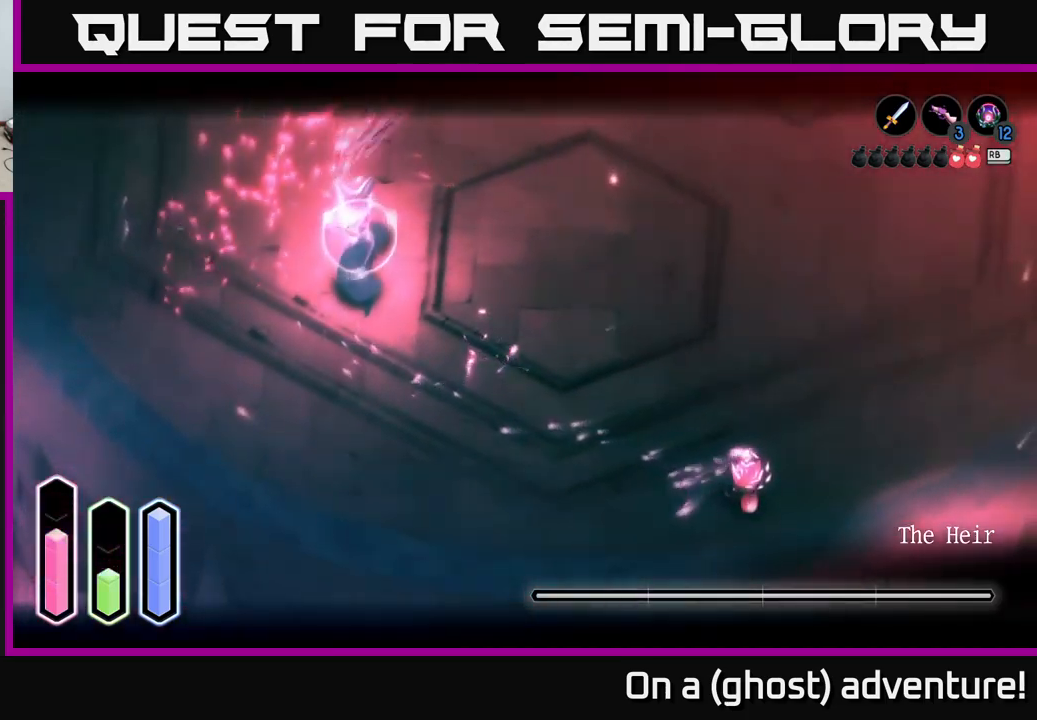
{"buttons": ["L2"], "left_stick": "up-right", "right_stick": "center", "events": [[234, "A", "down"], [317, "A", "up"]]}
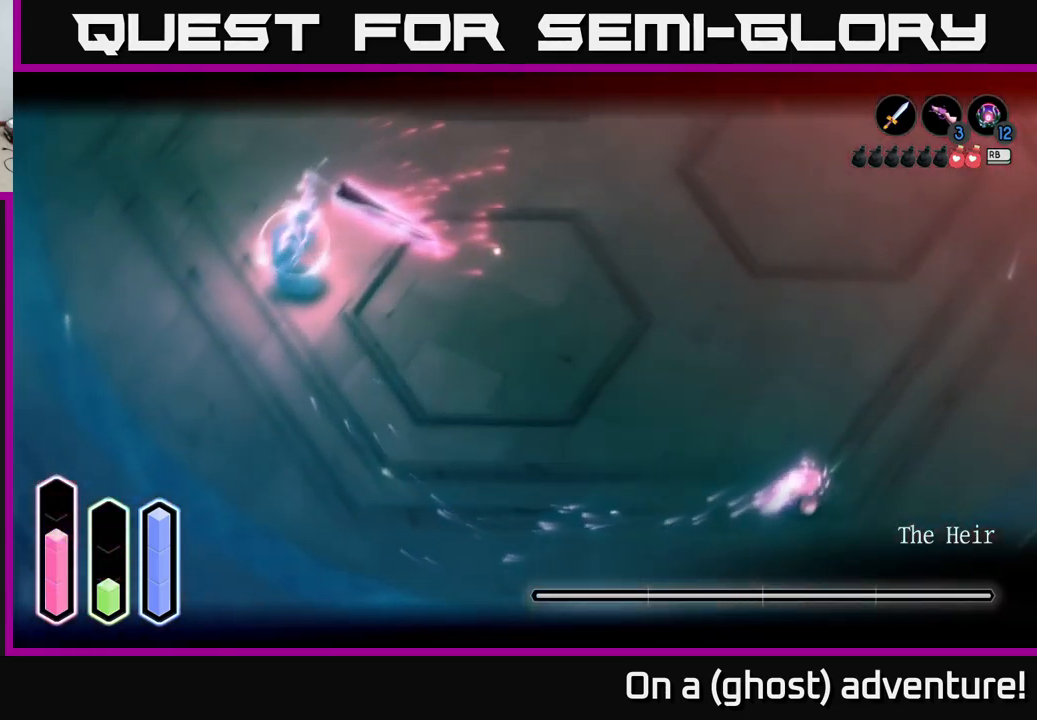
{"buttons": ["L2"], "left_stick": "right", "right_stick": "center", "events": [[184, "left_stick", "right"]]}
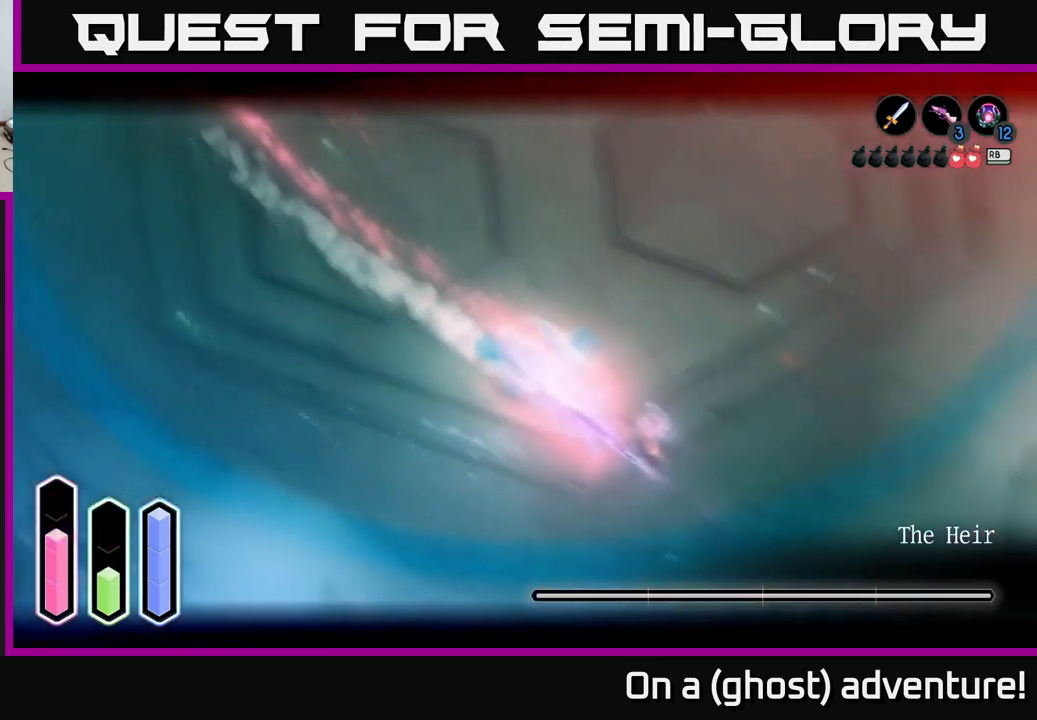
{"buttons": ["L2"], "left_stick": "up-left", "right_stick": "center", "events": [[234, "left_stick", "up"], [284, "left_stick", "up-left"]]}
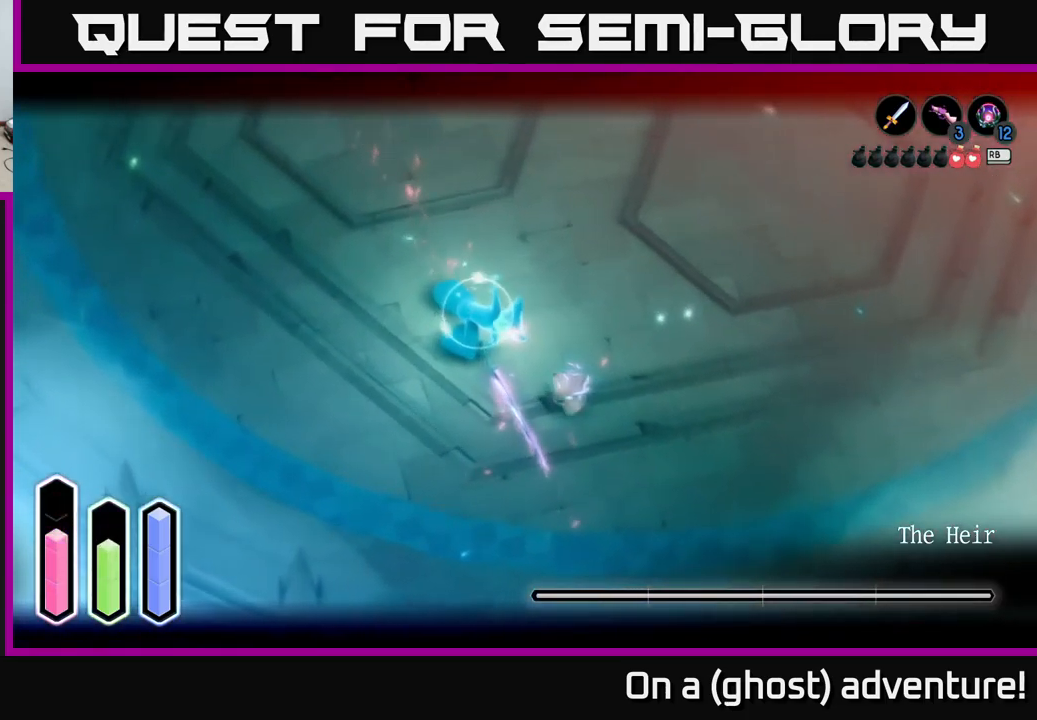
{"buttons": ["X", "L2"], "left_stick": "up-left", "right_stick": "center", "events": [[17, "X", "down"], [100, "X", "up"], [150, "X", "down"], [217, "X", "up"], [317, "X", "down"], [384, "X", "up"], [467, "X", "down"]]}
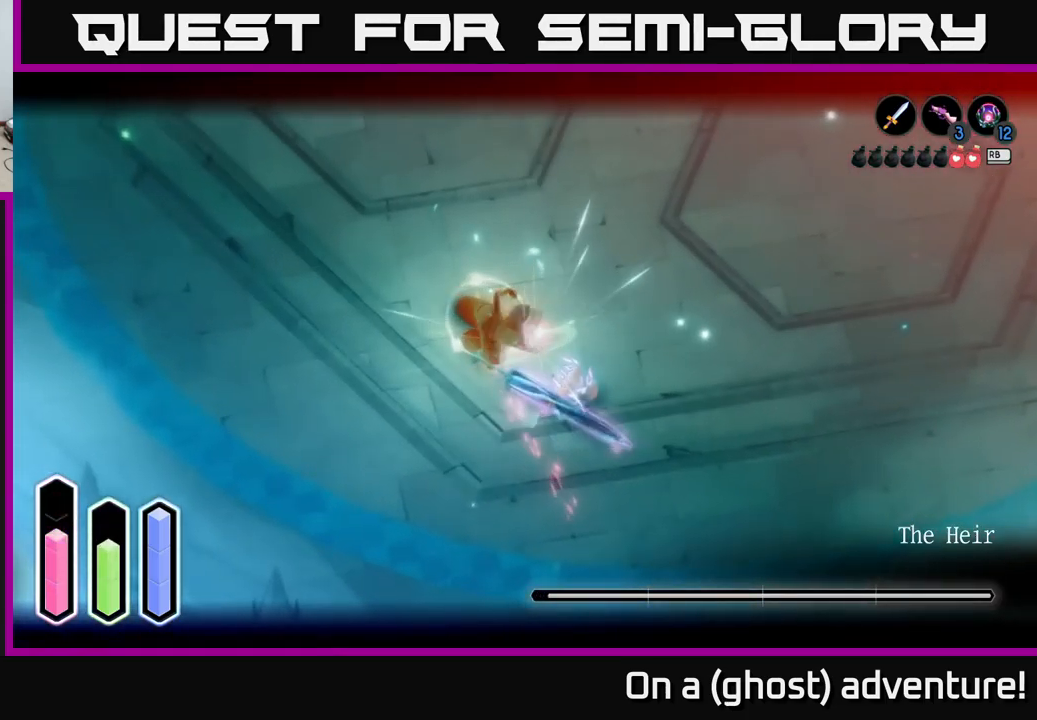
{"buttons": ["X", "L2"], "left_stick": "up-left", "right_stick": "center", "events": [[50, "X", "up"], [117, "X", "down"], [217, "X", "up"], [284, "X", "down"], [350, "X", "up"], [434, "X", "down"]]}
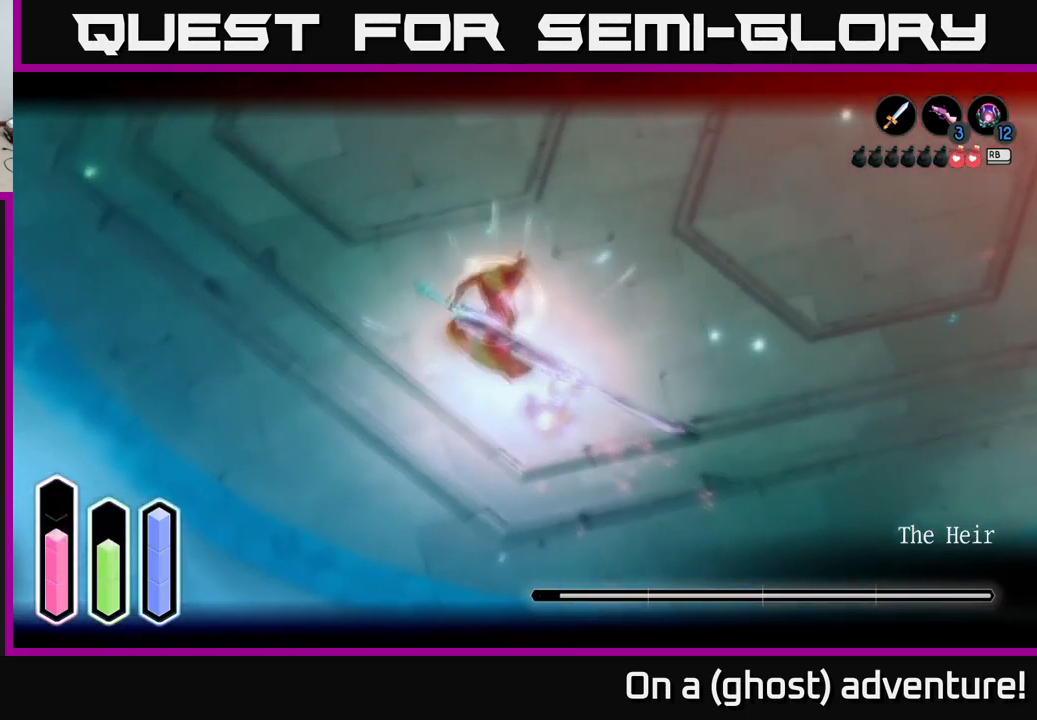
{"buttons": ["L2"], "left_stick": "up-right", "right_stick": "center", "events": [[67, "X", "up"], [134, "X", "down"], [200, "X", "up"], [250, "X", "down"], [350, "X", "up"], [450, "left_stick", "up-right"]]}
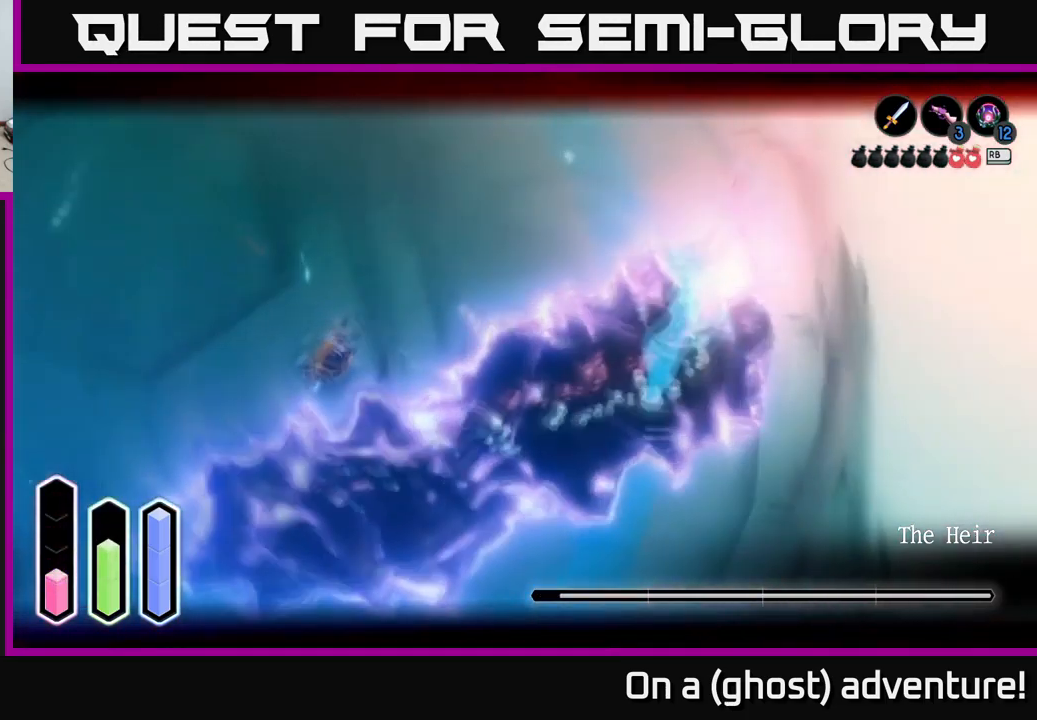
{"buttons": ["L2"], "left_stick": "left", "right_stick": "center", "events": [[84, "left_stick", "up-left"], [100, "A", "down"], [217, "A", "up"], [267, "left_stick", "left"], [317, "A", "down"], [450, "A", "up"]]}
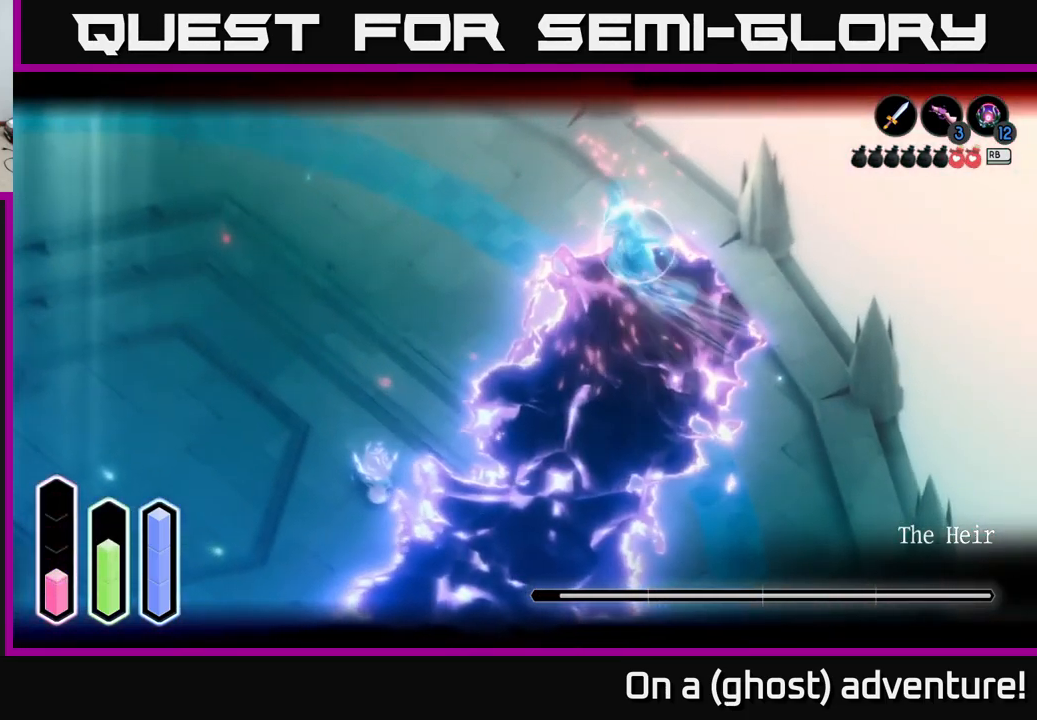
{"buttons": ["L2"], "left_stick": "down-left", "right_stick": "center", "events": [[100, "A", "down"], [184, "A", "up"], [384, "left_stick", "down-left"]]}
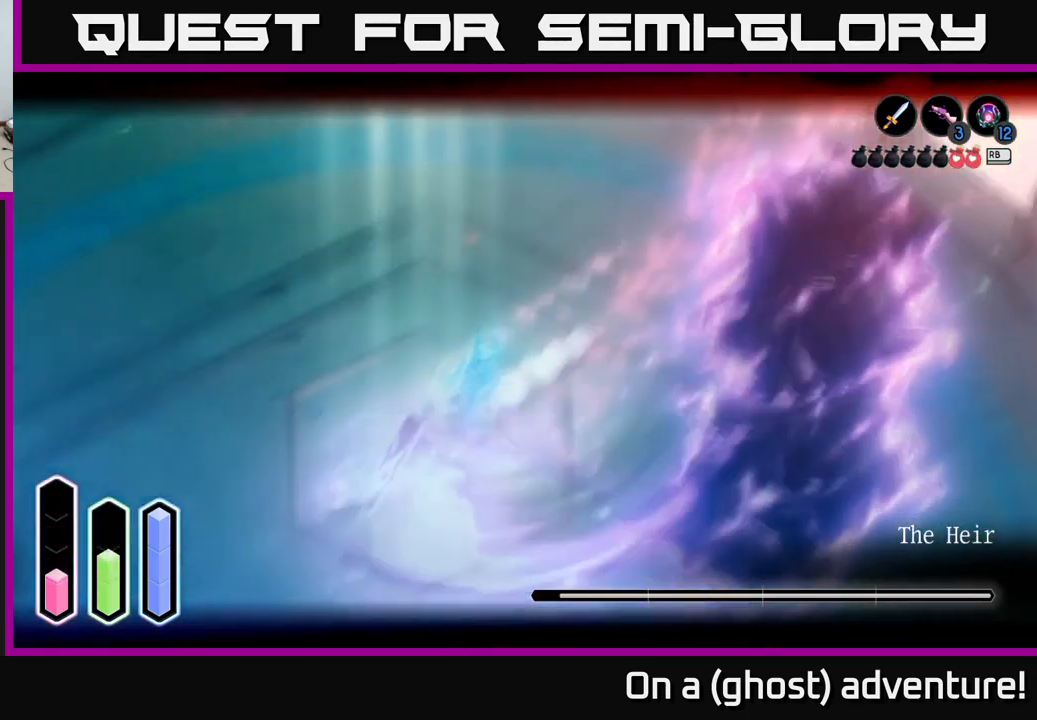
{"buttons": ["L2"], "left_stick": "down", "right_stick": "center", "events": [[284, "A", "down"], [367, "A", "up"], [501, "left_stick", "down"]]}
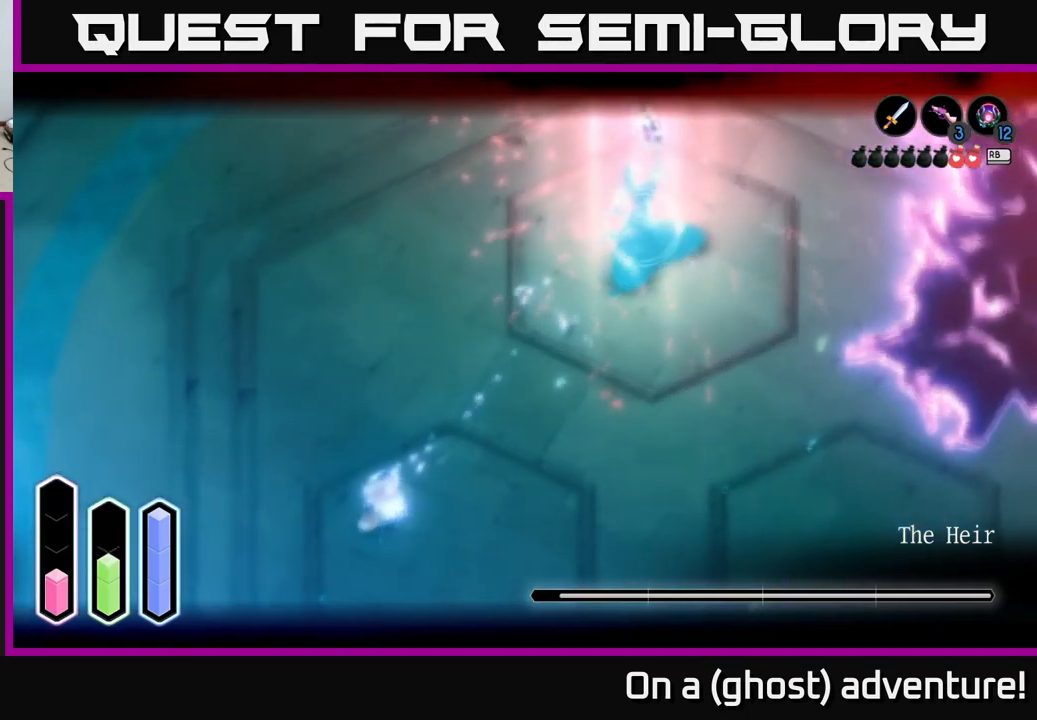
{"buttons": ["L2"], "left_stick": "left", "right_stick": "center", "events": [[266, "left_stick", "left"]]}
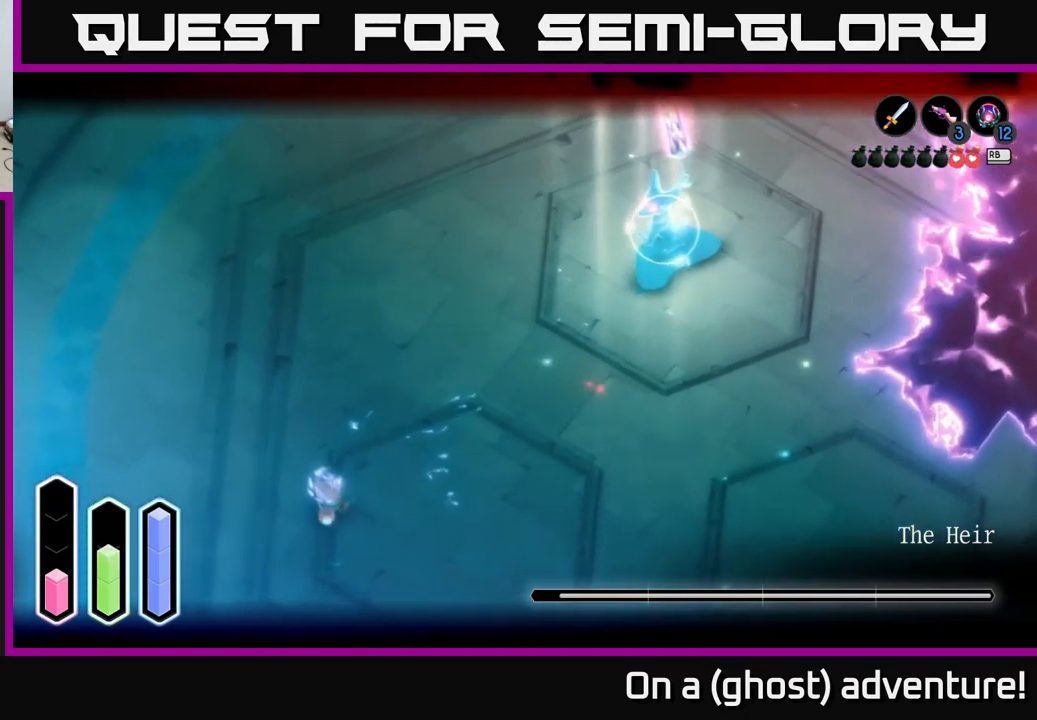
{"buttons": ["L2"], "left_stick": "down-left", "right_stick": "center", "events": [[350, "R1", "down"], [400, "left_stick", "down-left"], [433, "R1", "up"]]}
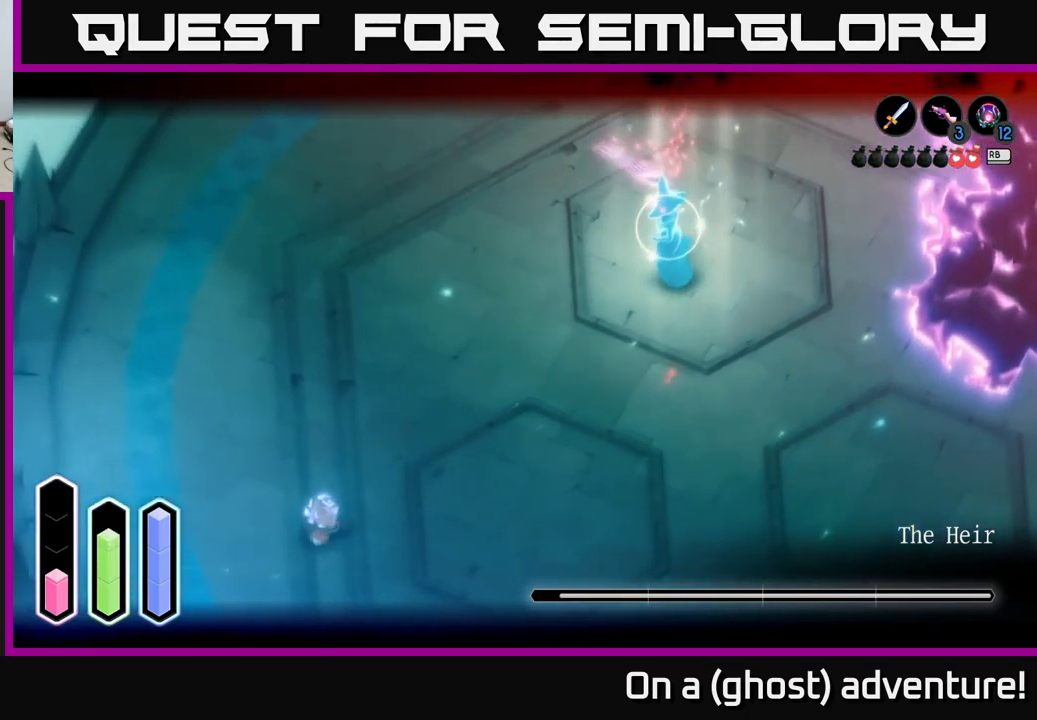
{"buttons": ["L2"], "left_stick": "down-left", "right_stick": "center", "events": []}
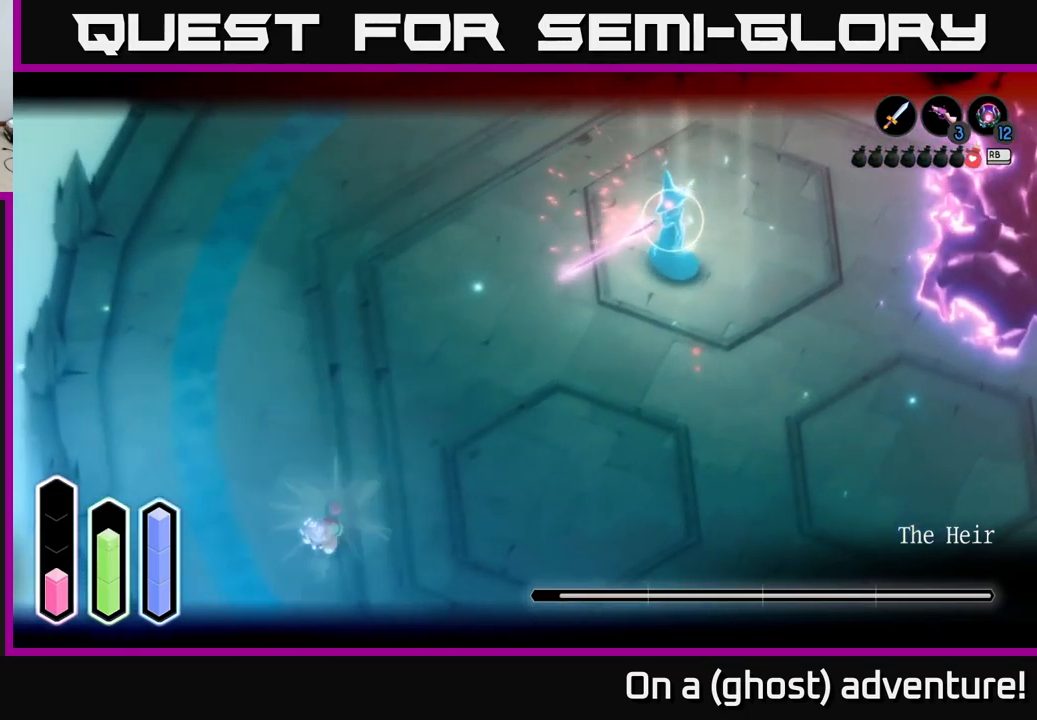
{"buttons": ["L2"], "left_stick": "right", "right_stick": "center", "events": [[66, "left_stick", "down-right"], [216, "left_stick", "right"]]}
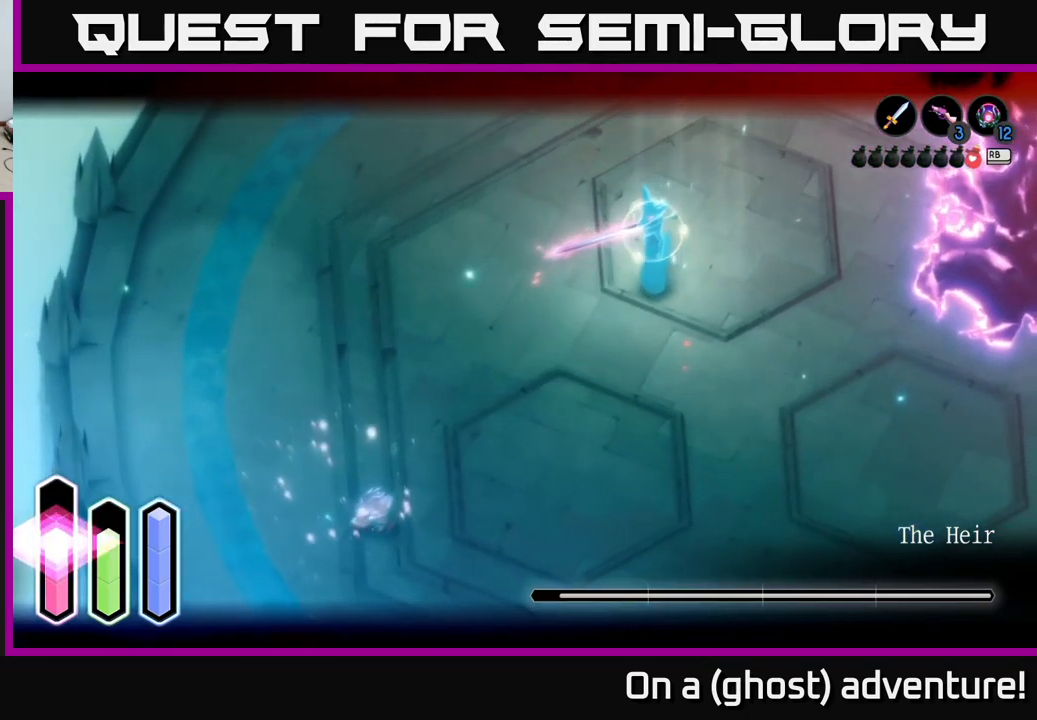
{"buttons": ["L2"], "left_stick": "up-right", "right_stick": "center", "events": [[133, "left_stick", "up-right"]]}
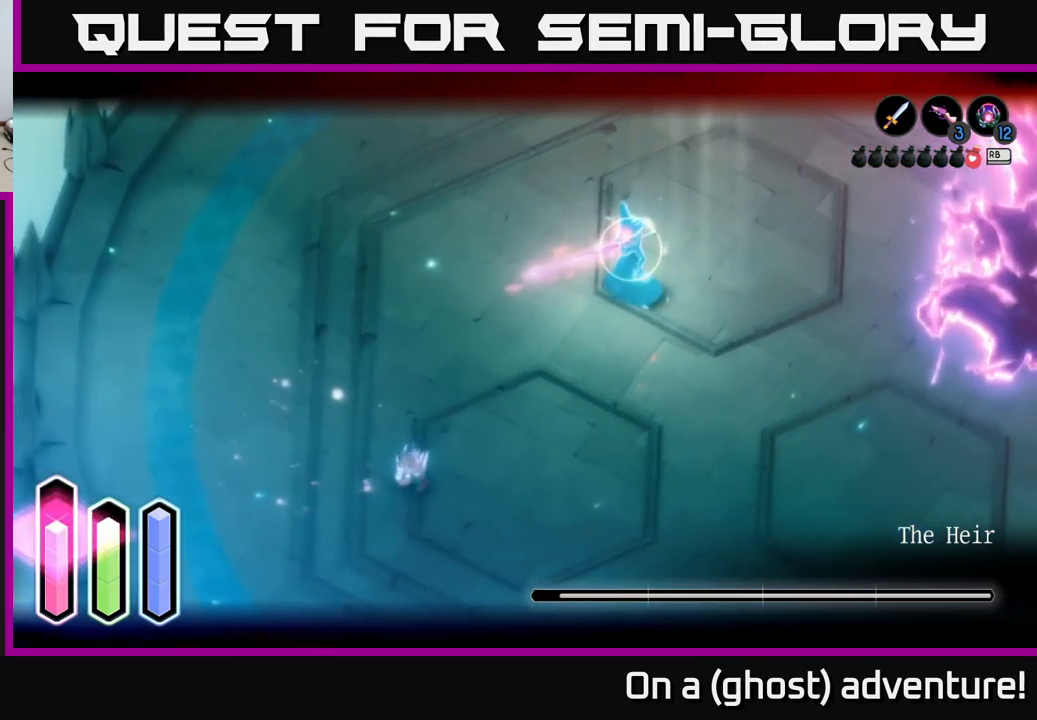
{"buttons": ["L2"], "left_stick": "up-left", "right_stick": "center", "events": [[183, "left_stick", "up-left"]]}